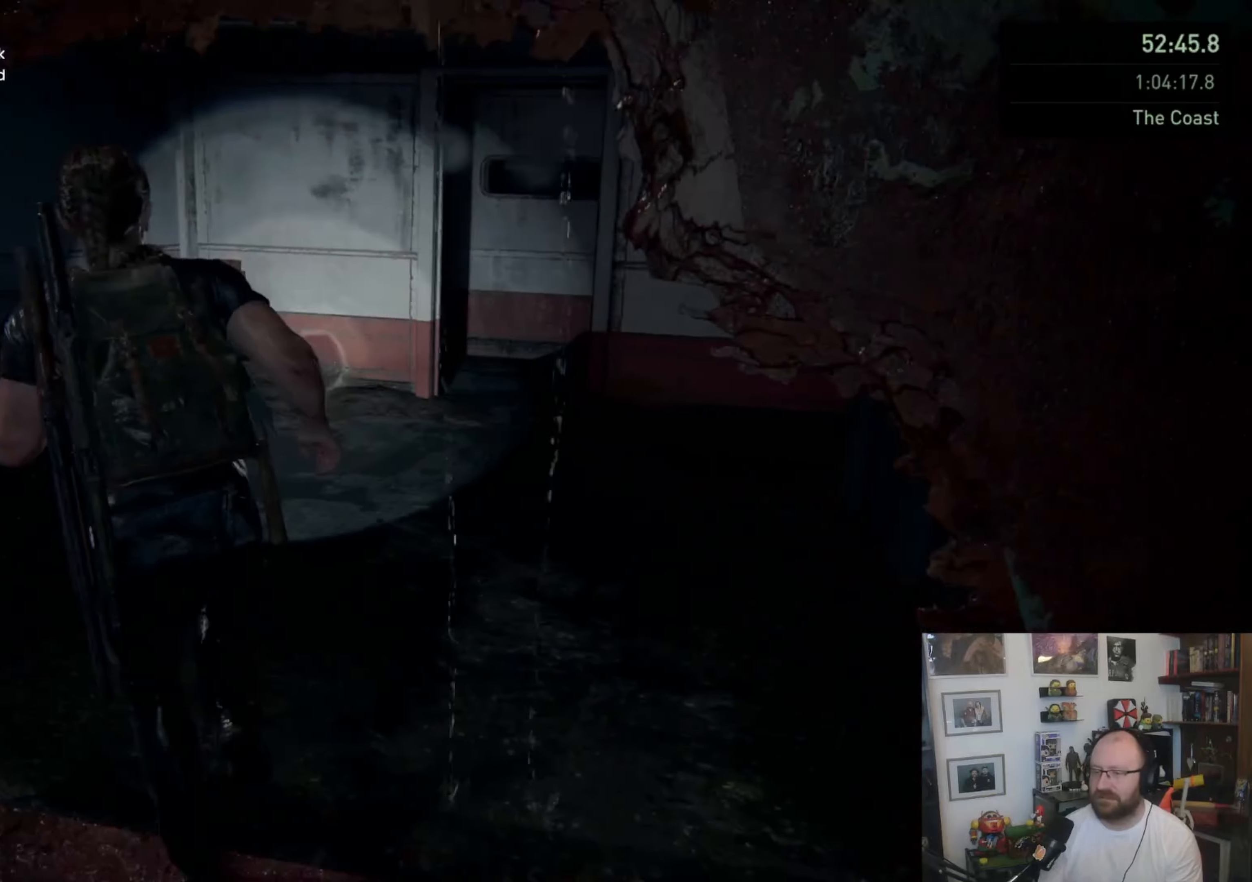
Gameplay with a controller (PlayStation layout); each line is a JSON object with the inputs held at the frame after it. "events" lists button and stick changes between this image and that frame as [ms after this image, input, new state], when the widget could be followed in between.
{"buttons": ["TRIANGLE", "L1"], "left_stick": "left", "right_stick": "center", "events": [[33, "left_stick", "up-left"], [33, "right_stick", "center"], [167, "left_stick", "left"], [200, "TRIANGLE", "down"], [267, "TRIANGLE", "up"], [367, "TRIANGLE", "down"], [433, "TRIANGLE", "up"], [500, "TRIANGLE", "down"]]}
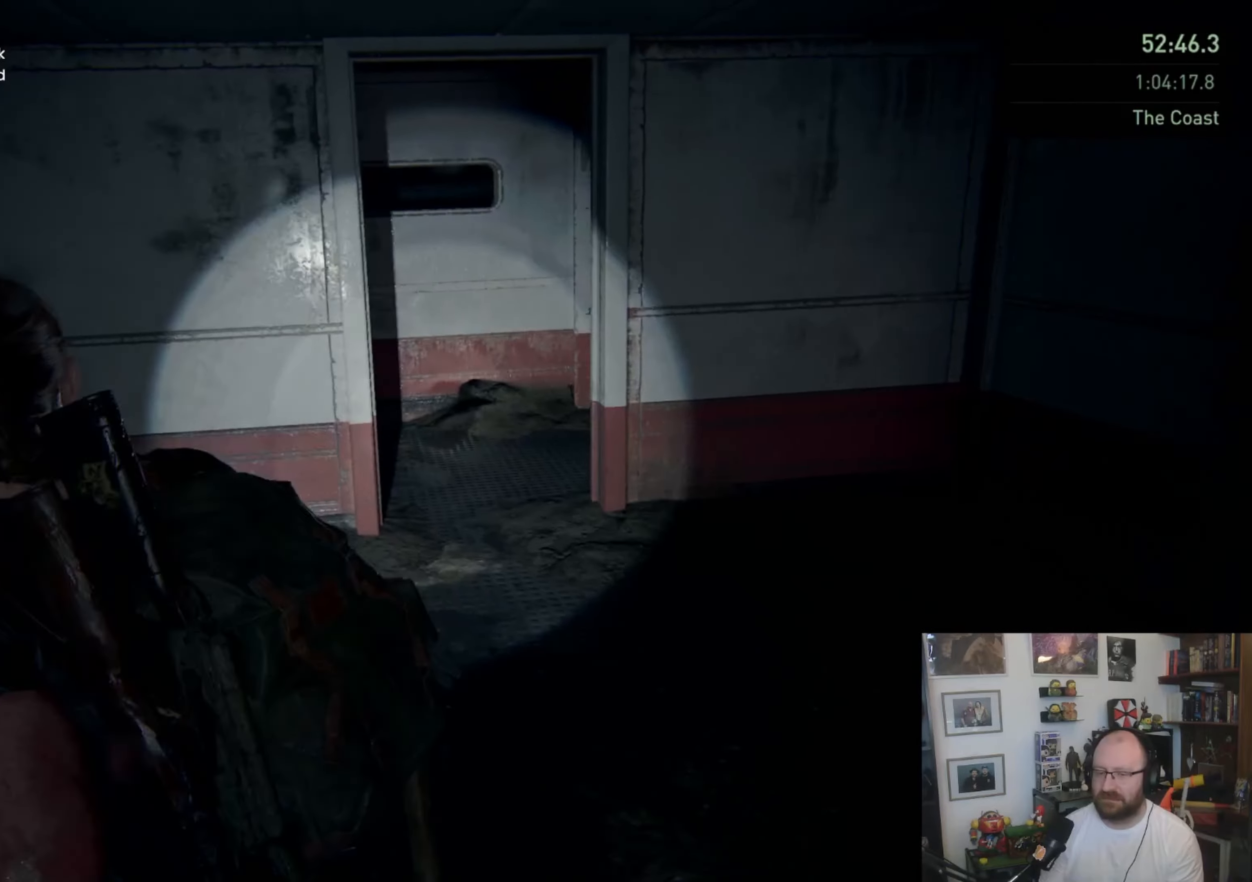
{"buttons": ["L1"], "left_stick": "up-right", "right_stick": "right", "events": [[67, "left_stick", "up-left"], [100, "TRIANGLE", "up"], [133, "TRIANGLE", "down"], [233, "TRIANGLE", "up"], [233, "left_stick", "up-right"], [467, "right_stick", "right"]]}
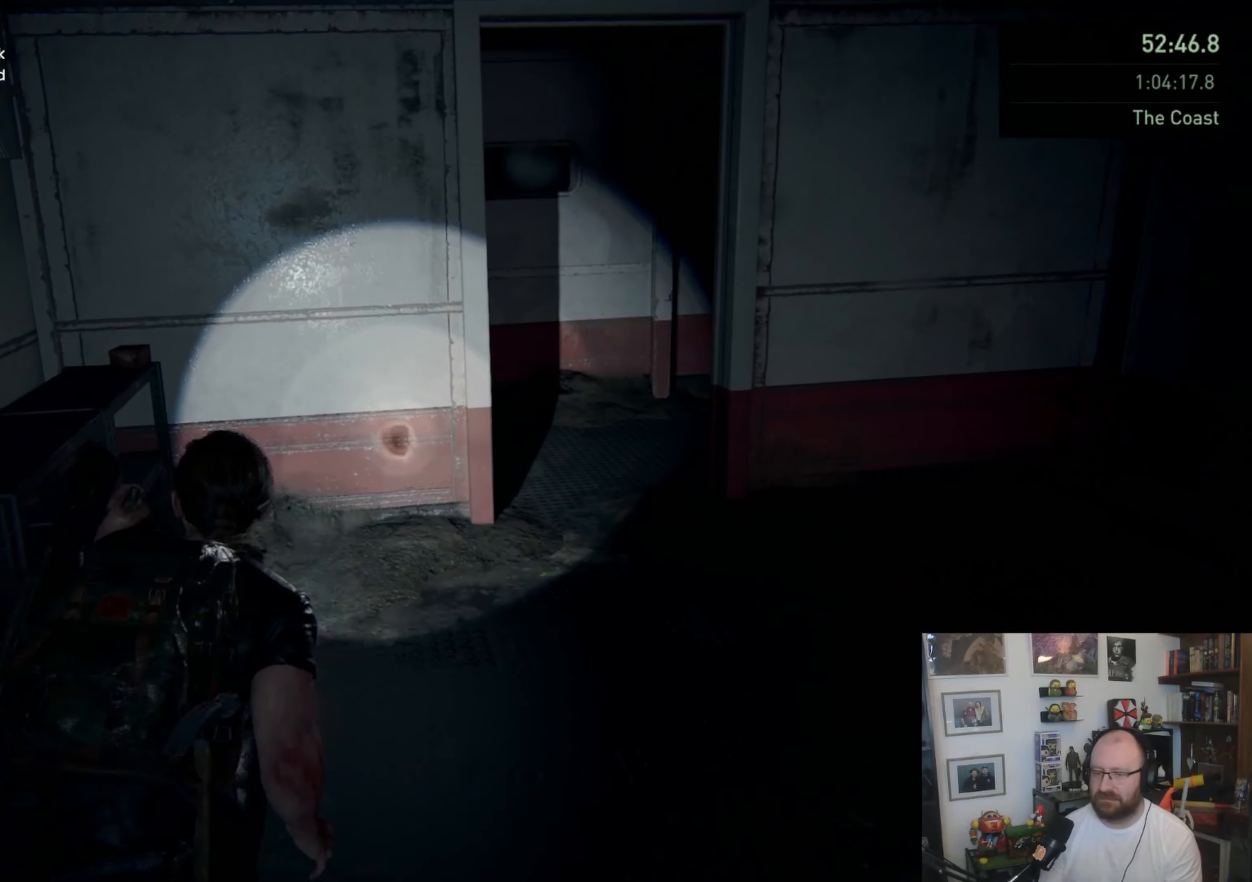
{"buttons": ["TRIANGLE", "L1"], "left_stick": "up", "right_stick": "center", "events": [[100, "left_stick", "up"], [133, "right_stick", "center"], [500, "TRIANGLE", "down"]]}
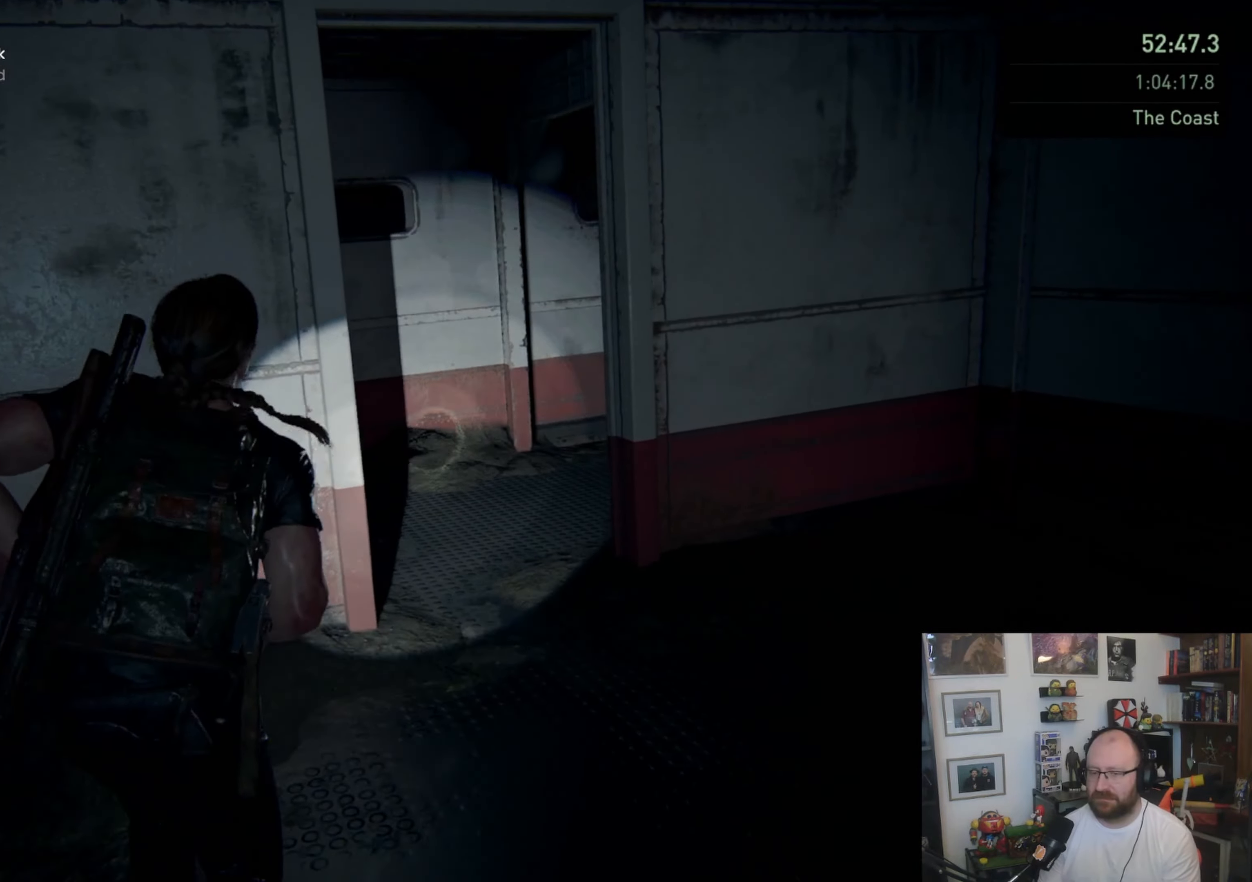
{"buttons": ["TRIANGLE", "L1"], "left_stick": "right", "right_stick": "center", "events": [[67, "left_stick", "left"], [100, "TRIANGLE", "up"], [167, "TRIANGLE", "down"], [267, "TRIANGLE", "up"], [300, "TRIANGLE", "down"], [400, "TRIANGLE", "up"], [433, "TRIANGLE", "down"], [433, "left_stick", "right"]]}
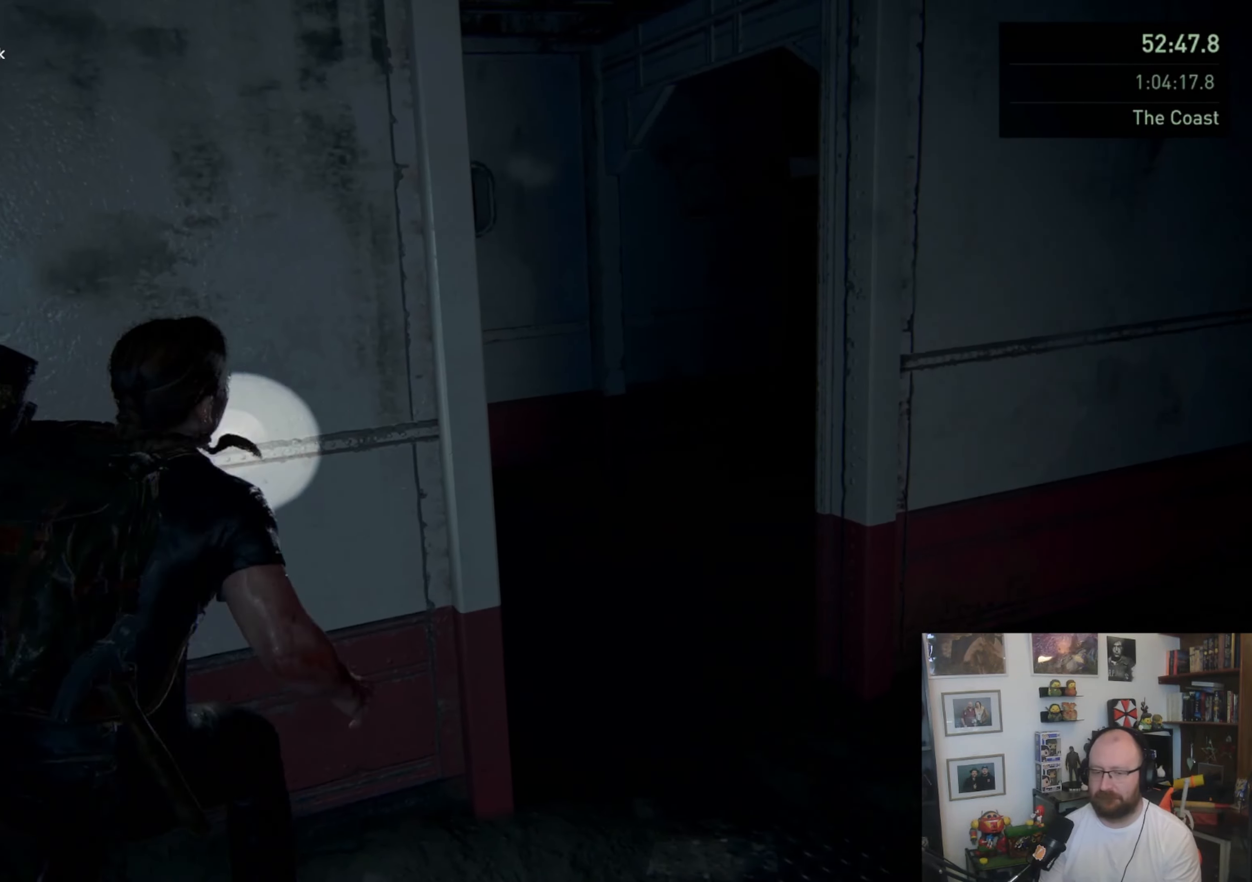
{"buttons": ["L1"], "left_stick": "up", "right_stick": "up-right", "events": [[33, "TRIANGLE", "up"], [333, "left_stick", "up-right"], [433, "right_stick", "up-right"], [467, "left_stick", "up"]]}
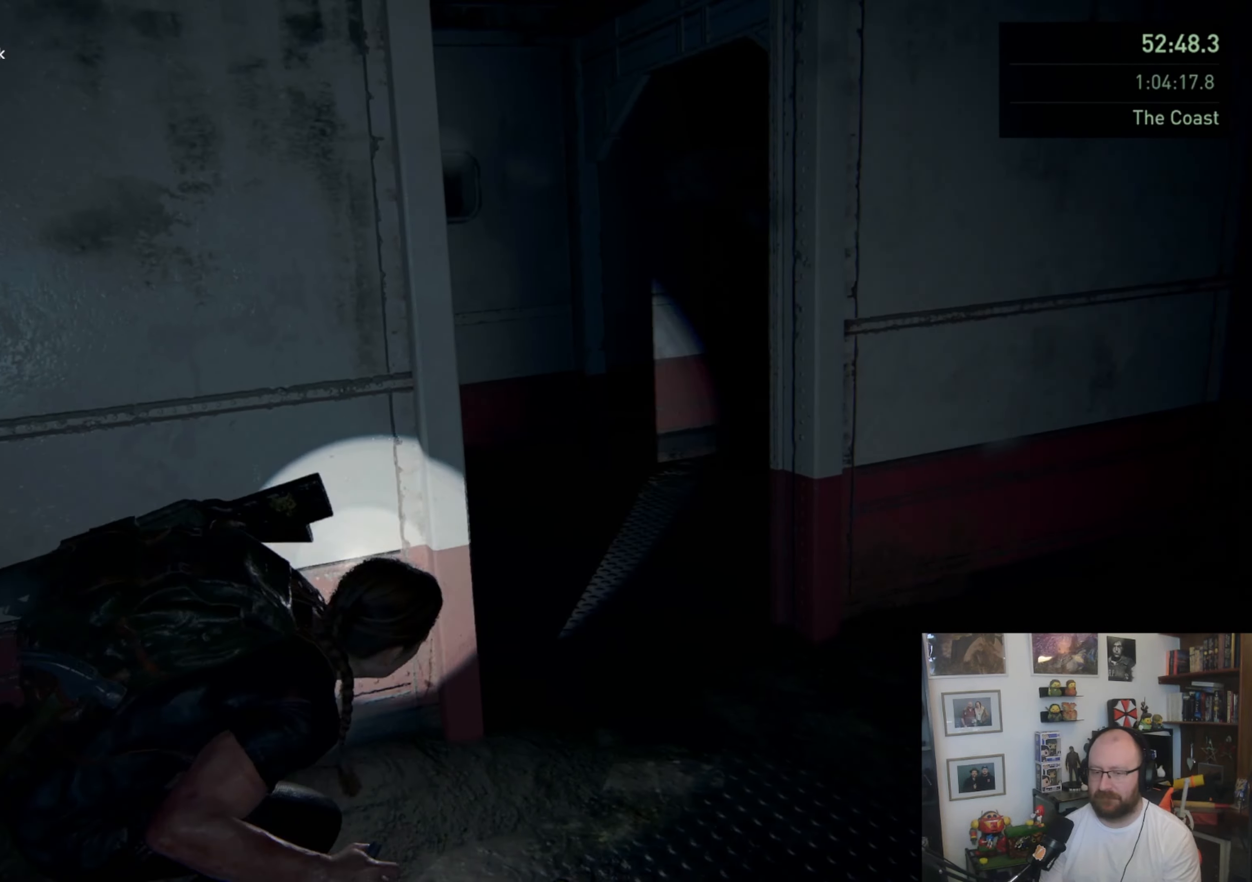
{"buttons": ["L1"], "left_stick": "up-right", "right_stick": "right", "events": [[167, "right_stick", "center"], [333, "left_stick", "up-right"], [400, "right_stick", "right"]]}
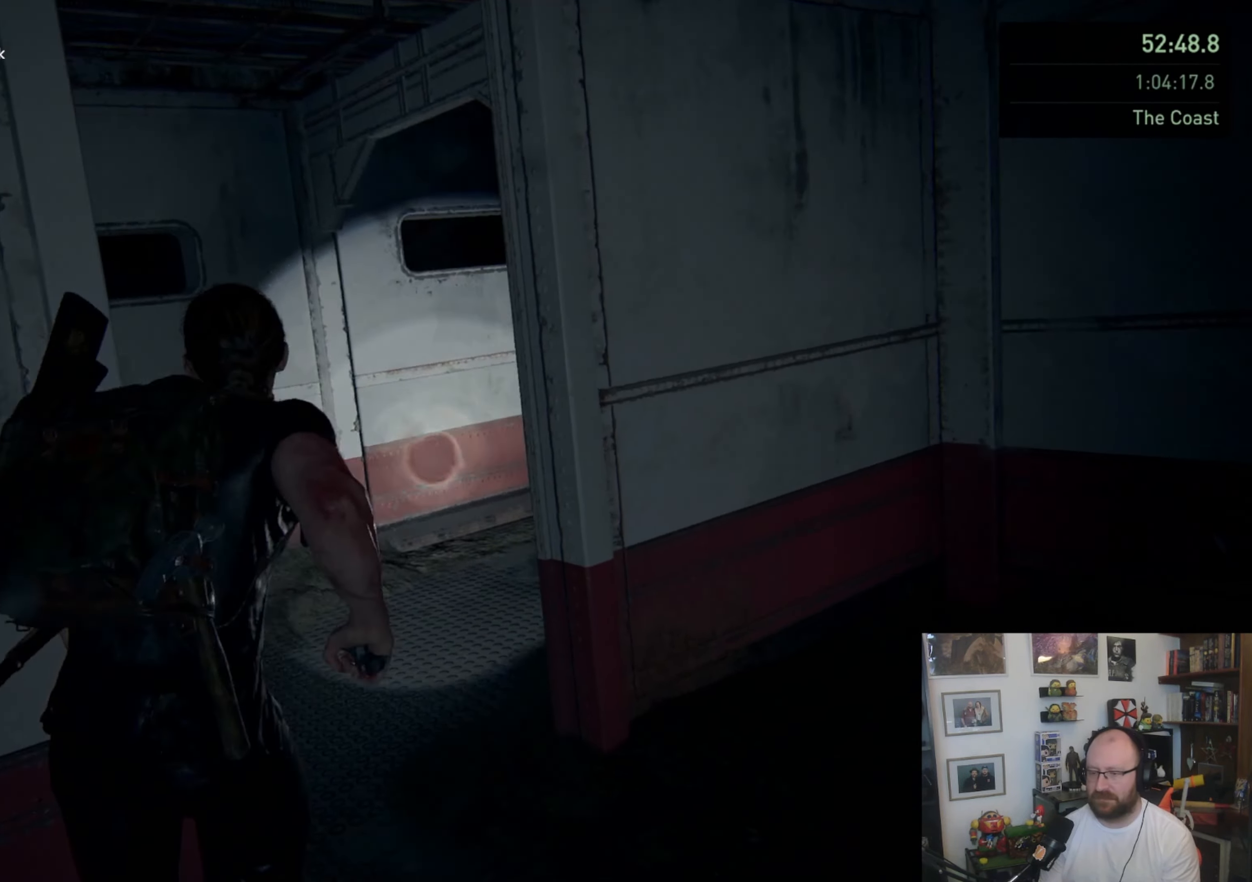
{"buttons": ["L1", "L3"], "left_stick": "left", "right_stick": "center", "events": [[67, "left_stick", "up"], [200, "left_stick", "up-left"], [200, "right_stick", "center"], [433, "L3", "down"], [433, "left_stick", "left"]]}
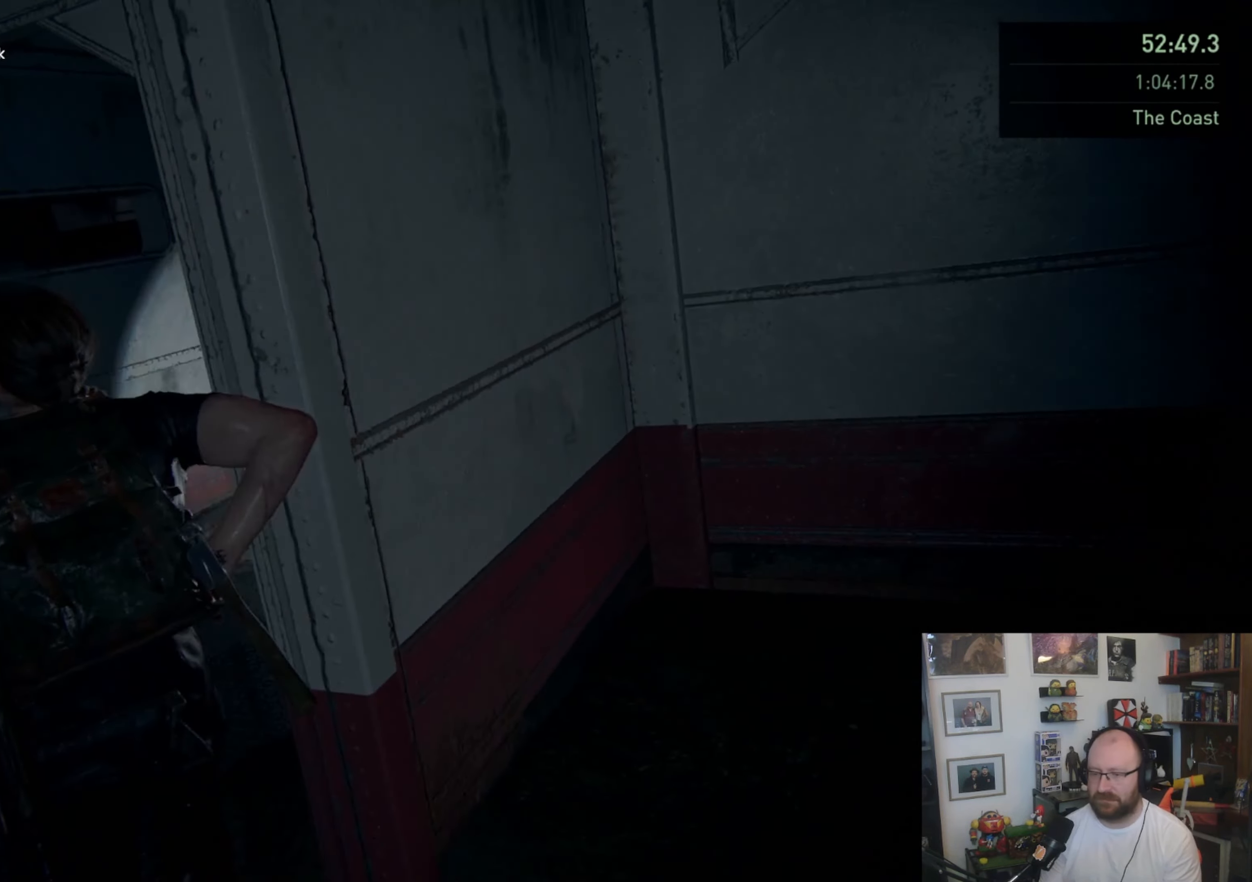
{"buttons": ["L1"], "left_stick": "up", "right_stick": "right", "events": [[67, "L3", "up"], [100, "left_stick", "up-left"], [200, "left_stick", "up"], [200, "right_stick", "right"]]}
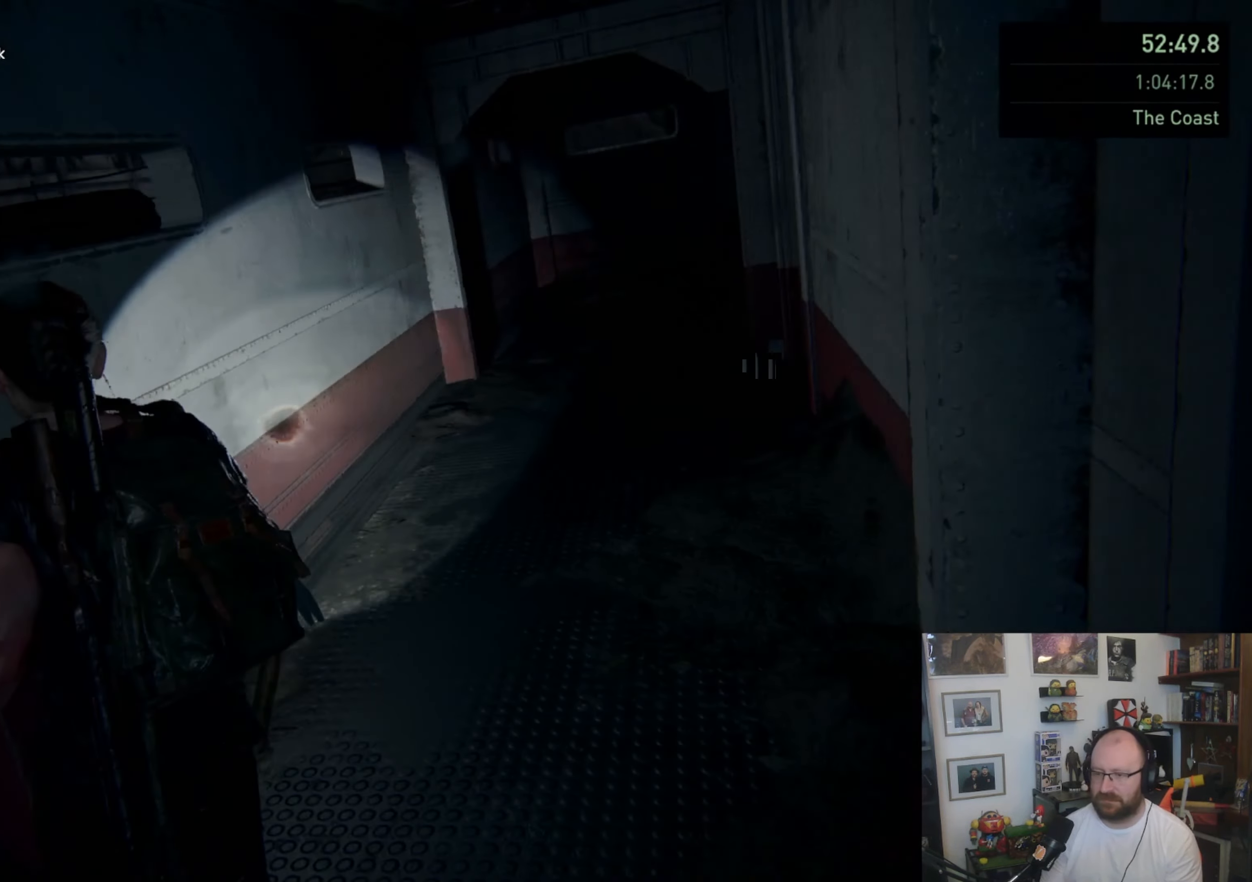
{"buttons": ["L1"], "left_stick": "up", "right_stick": "center", "events": [[167, "right_stick", "center"]]}
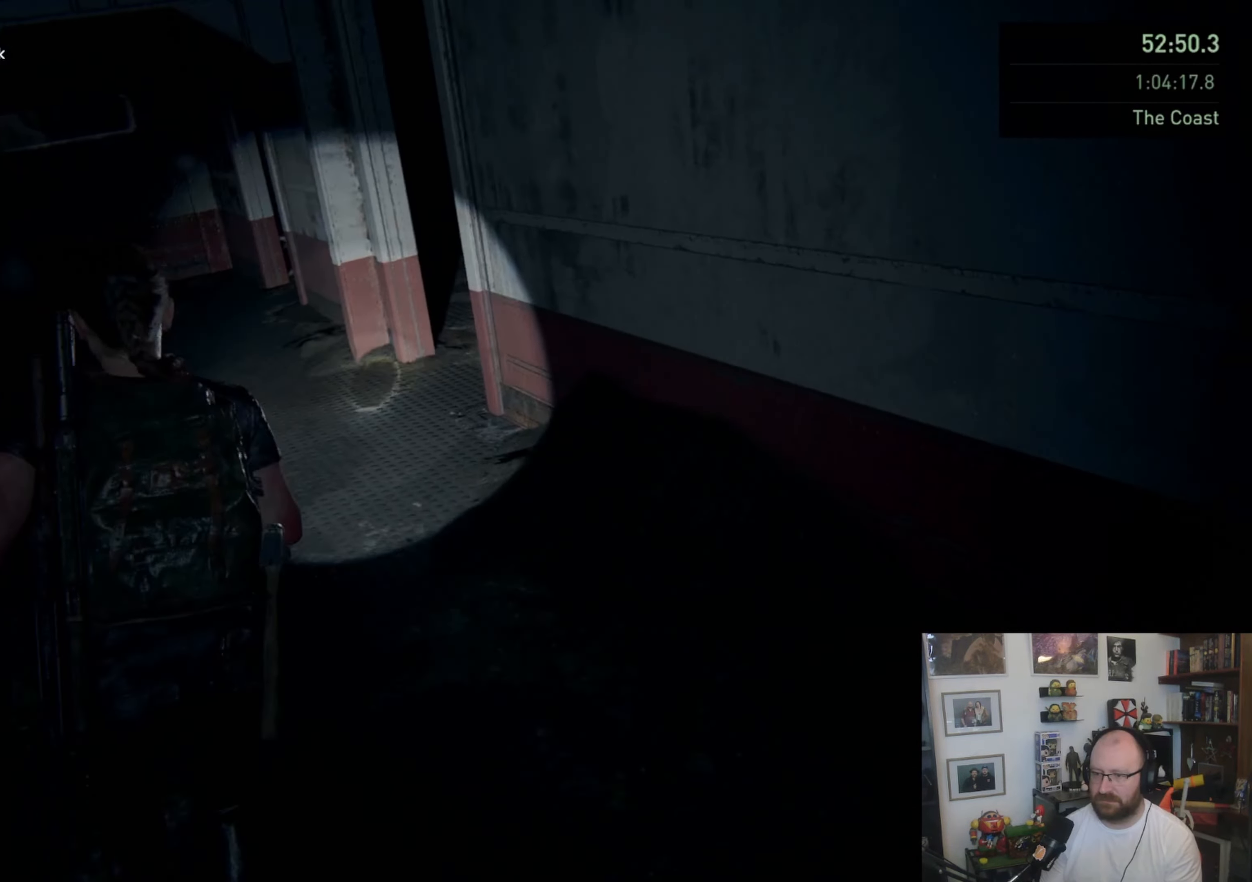
{"buttons": ["L1"], "left_stick": "up-right", "right_stick": "right", "events": [[233, "right_stick", "right"], [467, "left_stick", "up-right"]]}
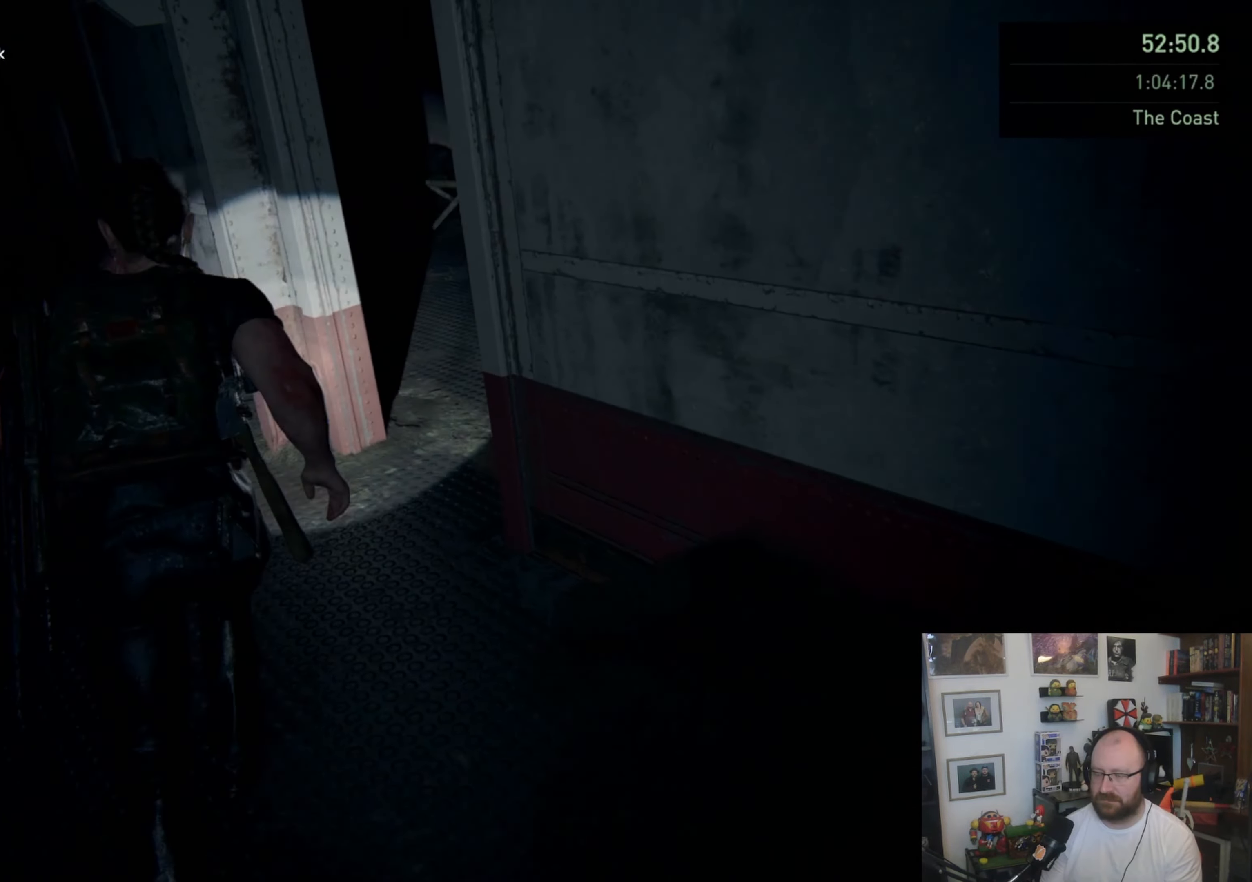
{"buttons": ["L1"], "left_stick": "up-right", "right_stick": "right", "events": []}
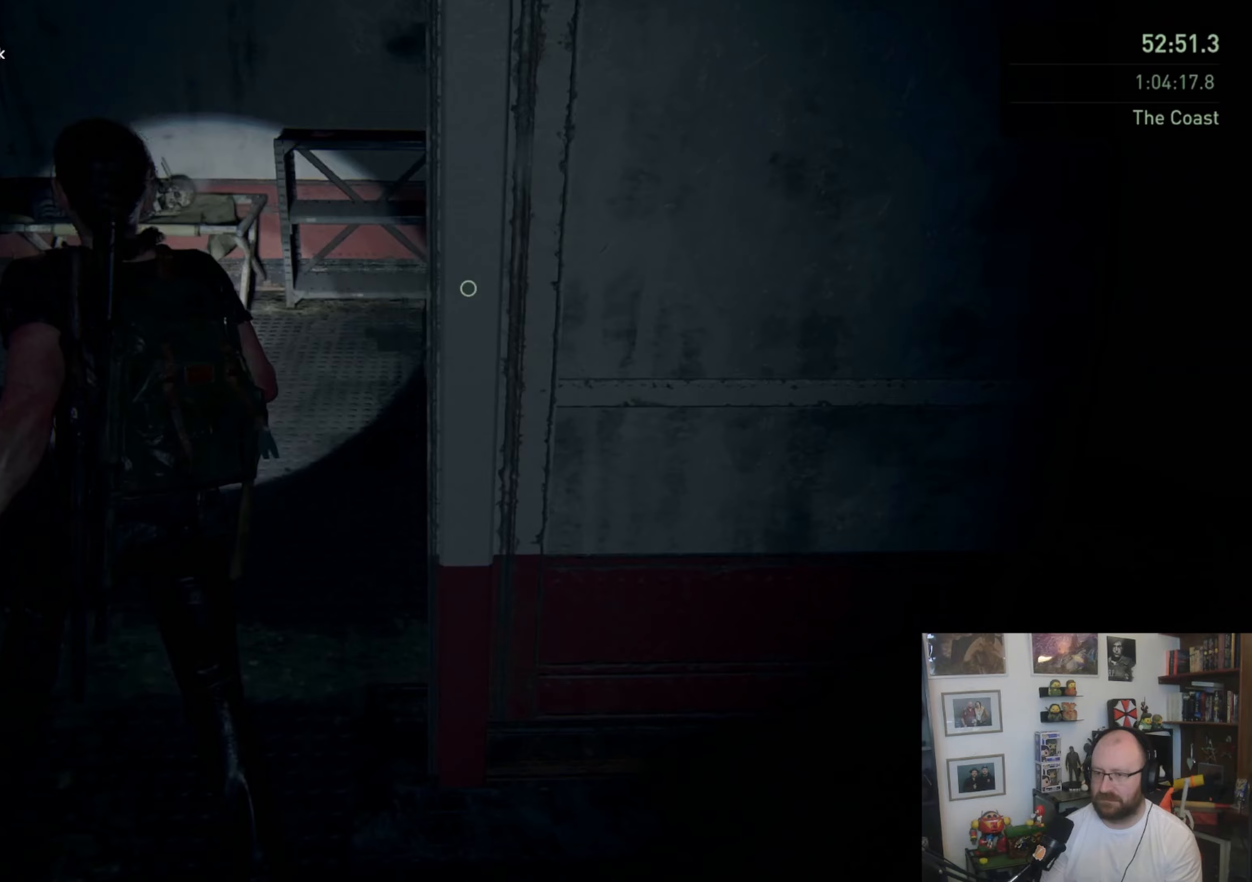
{"buttons": ["L1"], "left_stick": "right", "right_stick": "center", "events": [[433, "right_stick", "center"], [467, "left_stick", "right"]]}
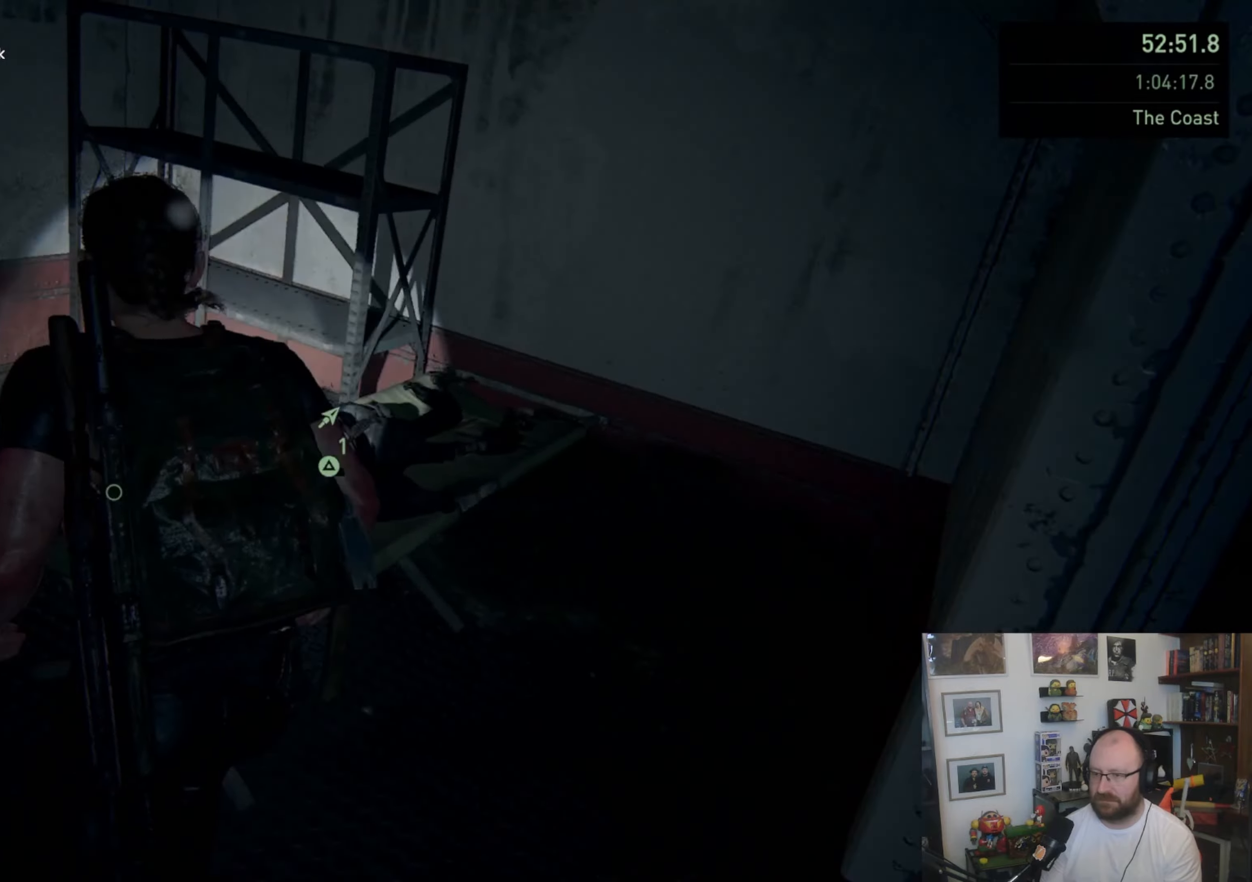
{"buttons": ["L1"], "left_stick": "down-left", "right_stick": "left", "events": [[67, "TRIANGLE", "down"], [200, "TRIANGLE", "up"], [200, "left_stick", "down"], [267, "left_stick", "down-left"], [300, "right_stick", "down-left"], [400, "right_stick", "left"]]}
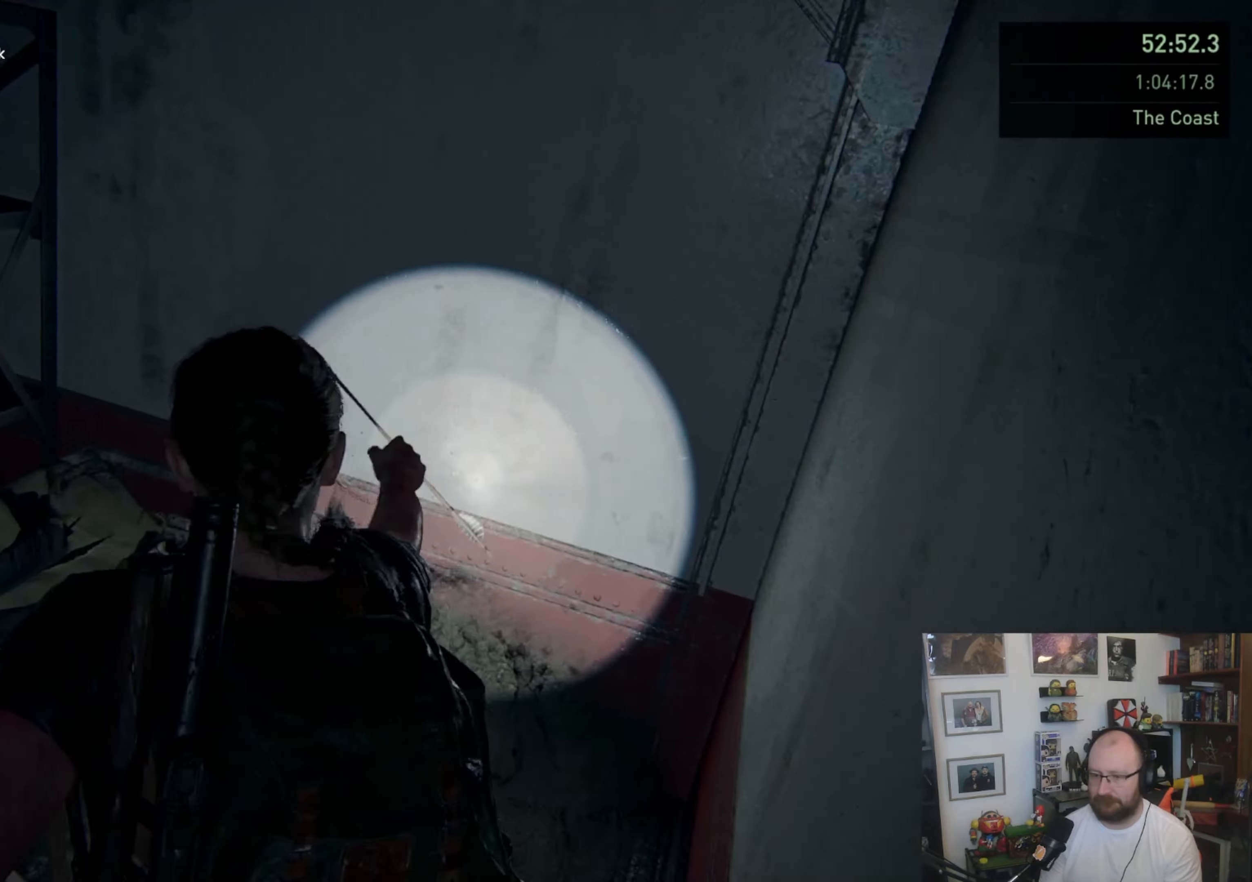
{"buttons": ["L1"], "left_stick": "left", "right_stick": "left", "events": [[433, "left_stick", "left"]]}
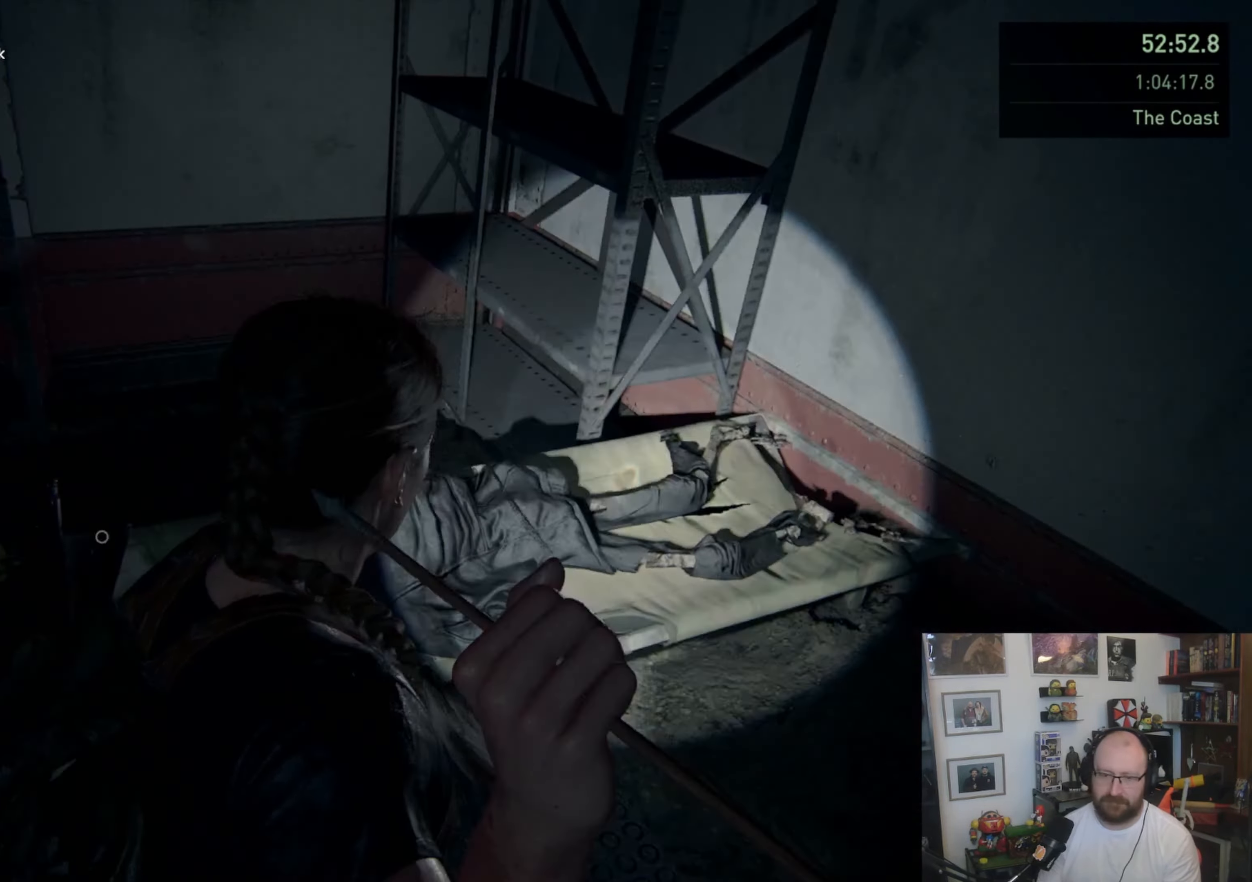
{"buttons": ["L1"], "left_stick": "up-right", "right_stick": "left", "events": [[67, "left_stick", "up-left"], [200, "left_stick", "up"], [333, "left_stick", "up-right"]]}
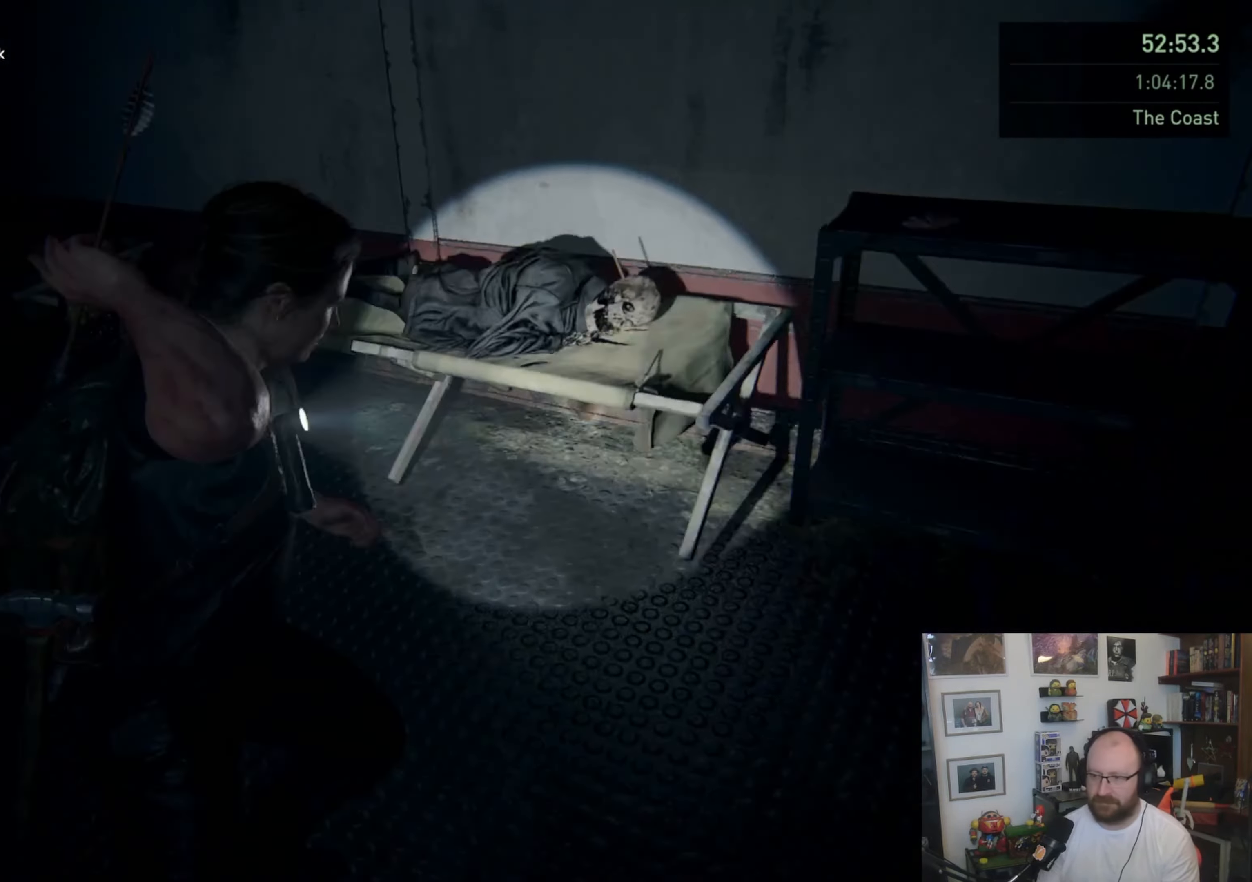
{"buttons": ["L1"], "left_stick": "down", "right_stick": "center", "events": [[100, "right_stick", "center"], [167, "left_stick", "right"], [200, "TRIANGLE", "down"], [267, "left_stick", "down-right"], [300, "TRIANGLE", "up"], [367, "TRIANGLE", "down"], [433, "left_stick", "down"], [467, "TRIANGLE", "up"]]}
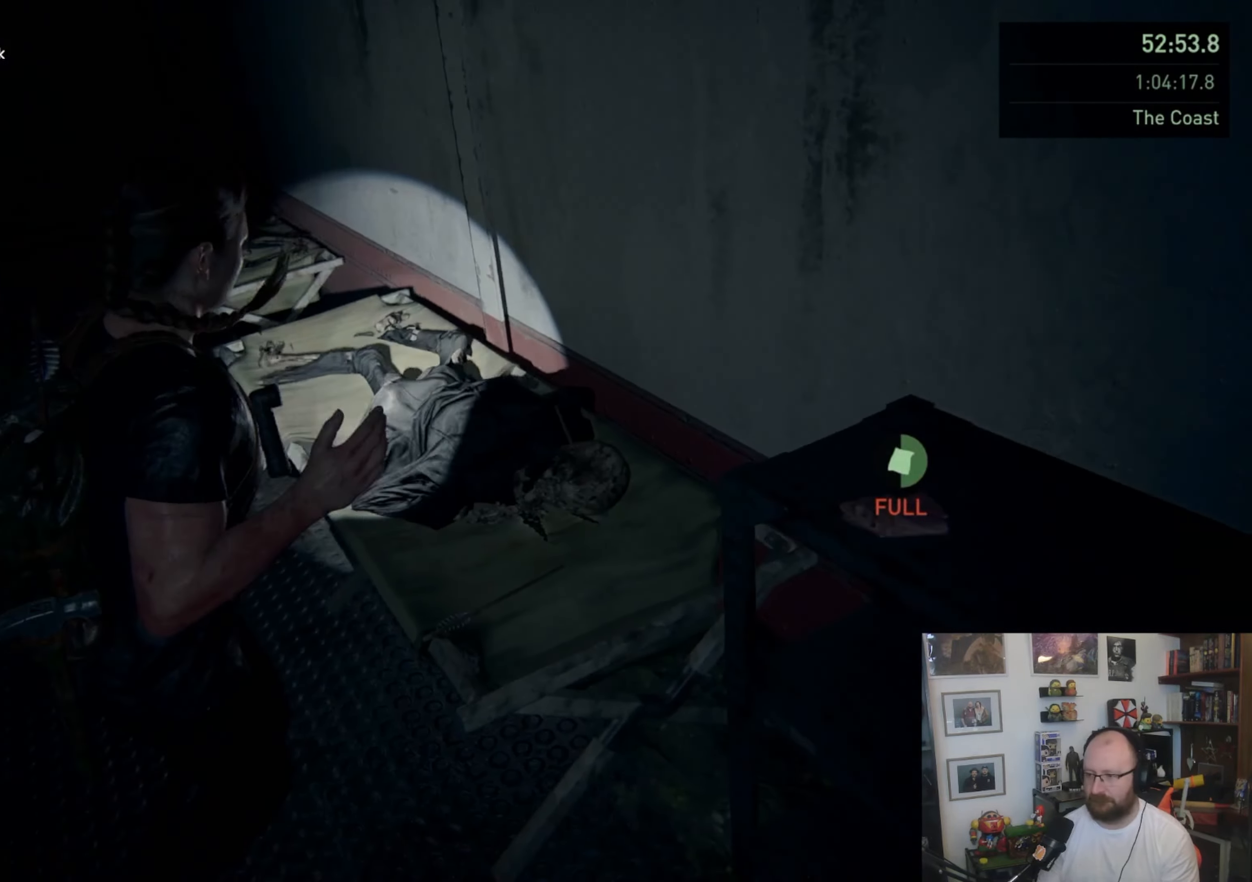
{"buttons": ["L1"], "left_stick": "left", "right_stick": "left", "events": [[33, "left_stick", "left"], [100, "right_stick", "down-left"], [167, "right_stick", "left"]]}
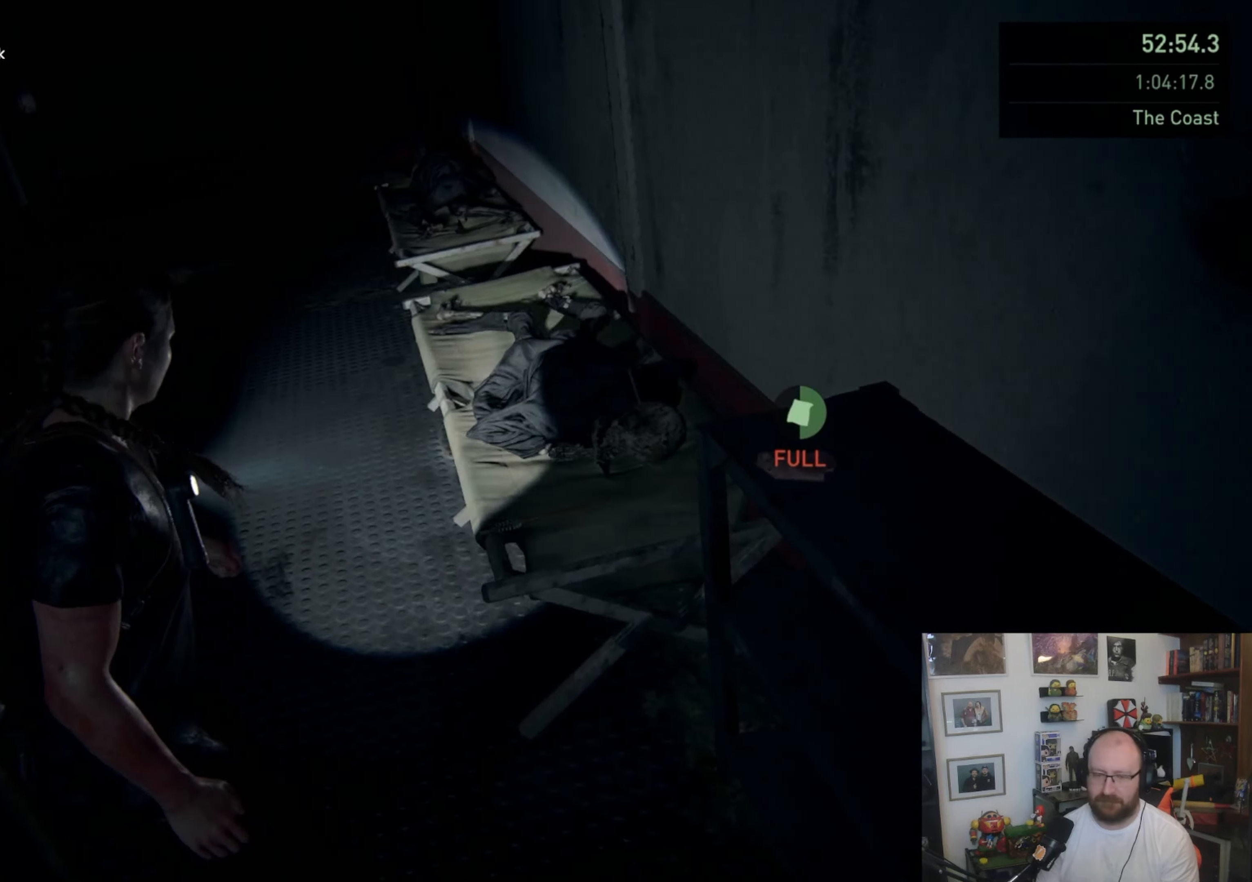
{"buttons": ["TRIANGLE", "L1"], "left_stick": "up-right", "right_stick": "center", "events": [[33, "left_stick", "up-left"], [133, "left_stick", "up"], [367, "right_stick", "center"], [433, "TRIANGLE", "down"], [467, "left_stick", "up-right"]]}
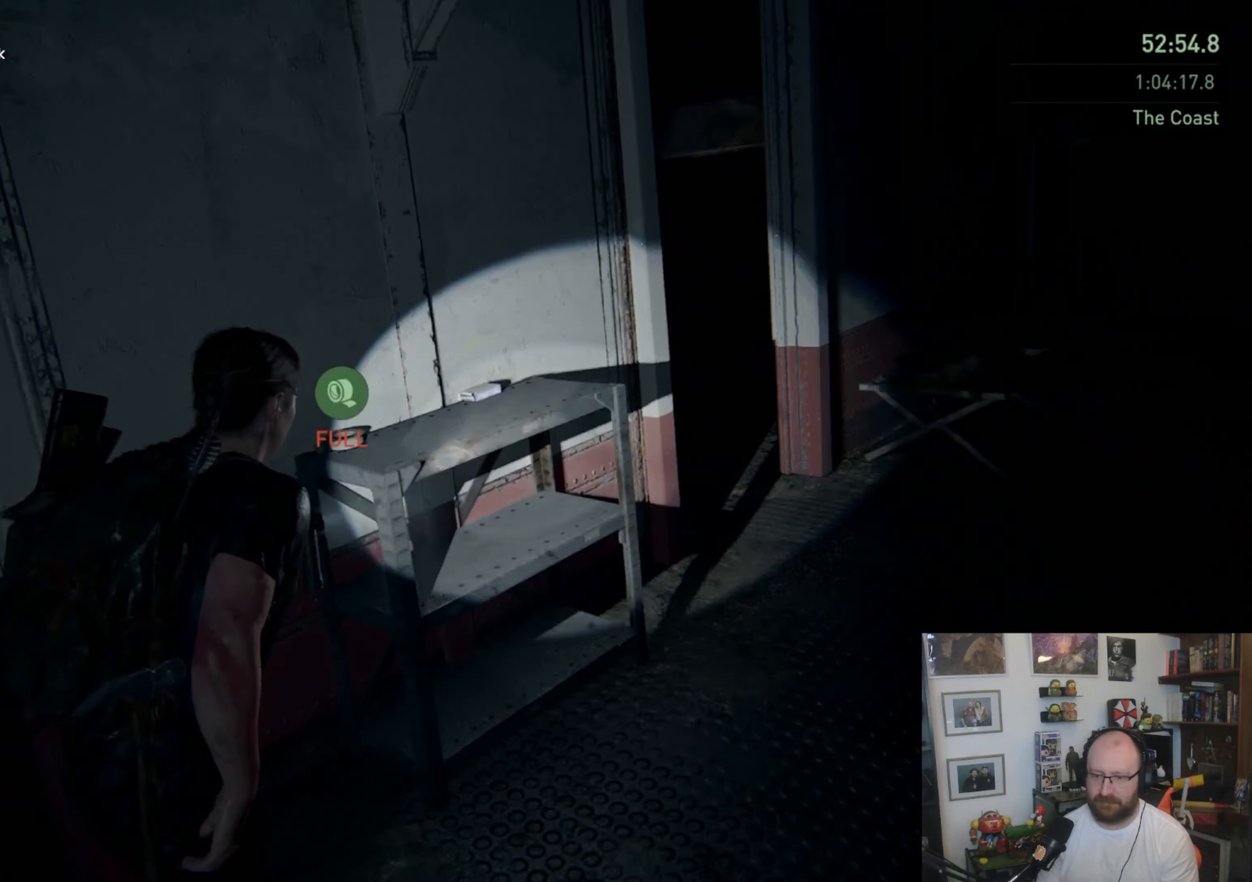
{"buttons": ["L1"], "left_stick": "up-right", "right_stick": "center", "events": [[67, "TRIANGLE", "up"], [100, "TRIANGLE", "down"], [100, "left_stick", "right"], [200, "TRIANGLE", "up"], [267, "TRIANGLE", "down"], [367, "TRIANGLE", "up"], [400, "TRIANGLE", "down"], [467, "left_stick", "up-right"], [500, "TRIANGLE", "up"]]}
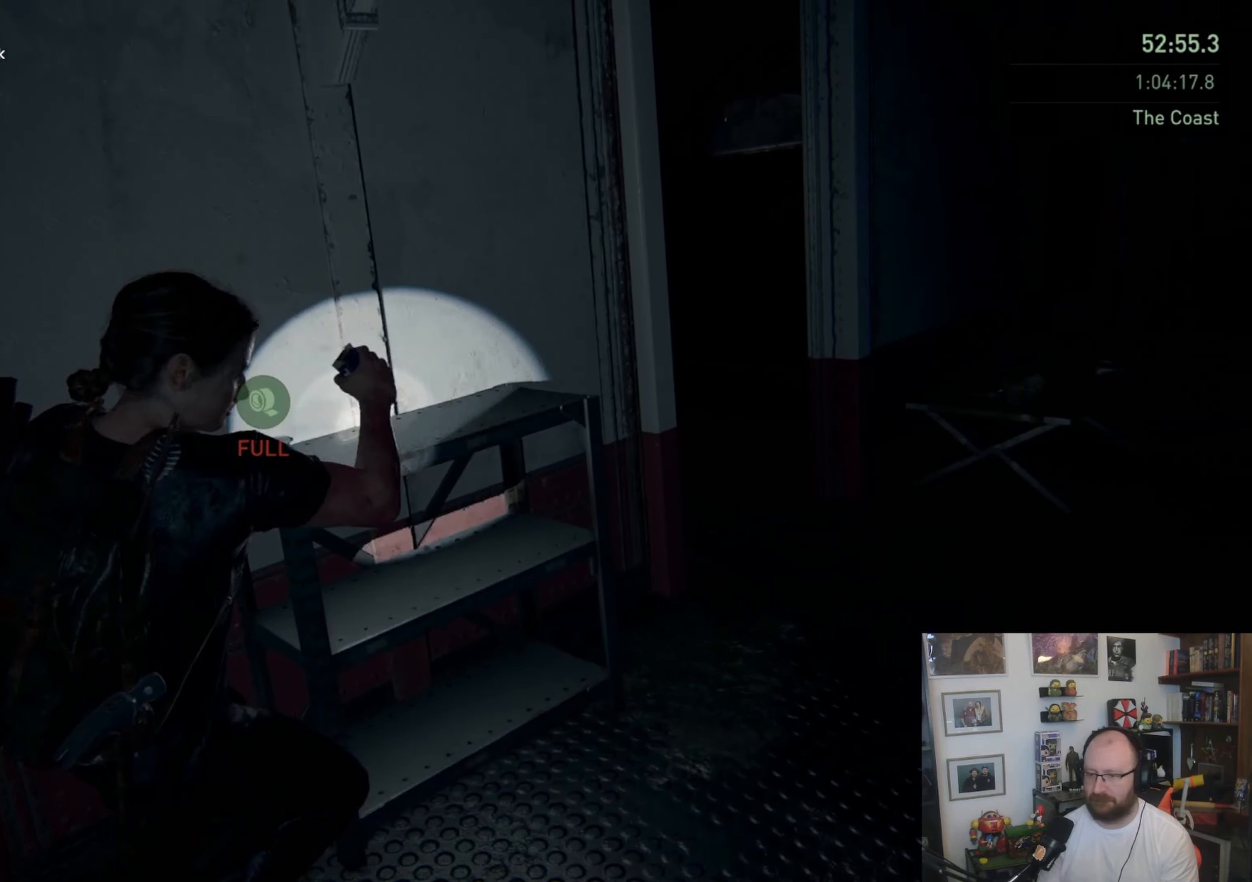
{"buttons": ["L1"], "left_stick": "up-right", "right_stick": "center", "events": [[67, "TRIANGLE", "down"], [100, "TRIANGLE", "up"]]}
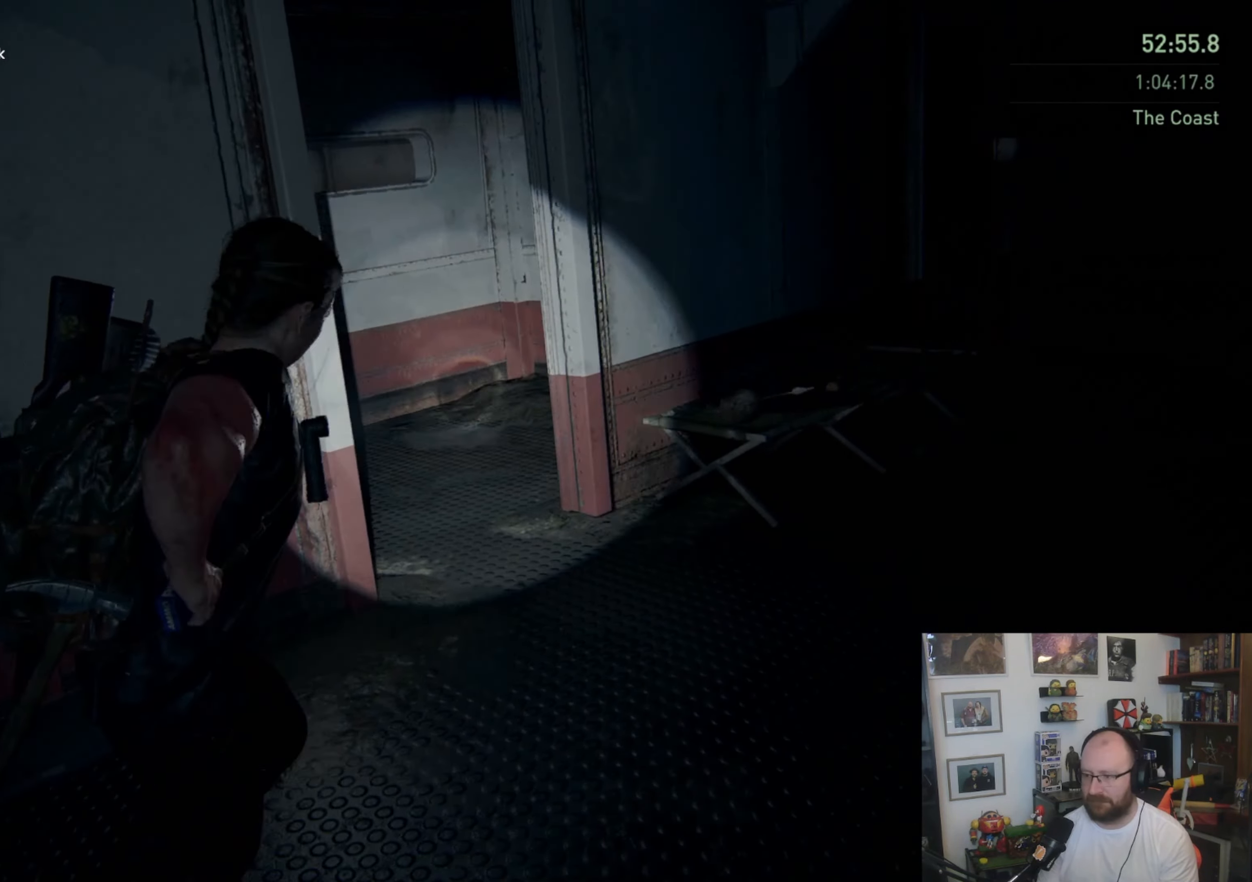
{"buttons": ["TRIANGLE", "L1"], "left_stick": "up-right", "right_stick": "center", "events": [[167, "TRIANGLE", "down"], [267, "TRIANGLE", "up"], [333, "TRIANGLE", "down"], [400, "TRIANGLE", "up"], [467, "TRIANGLE", "down"]]}
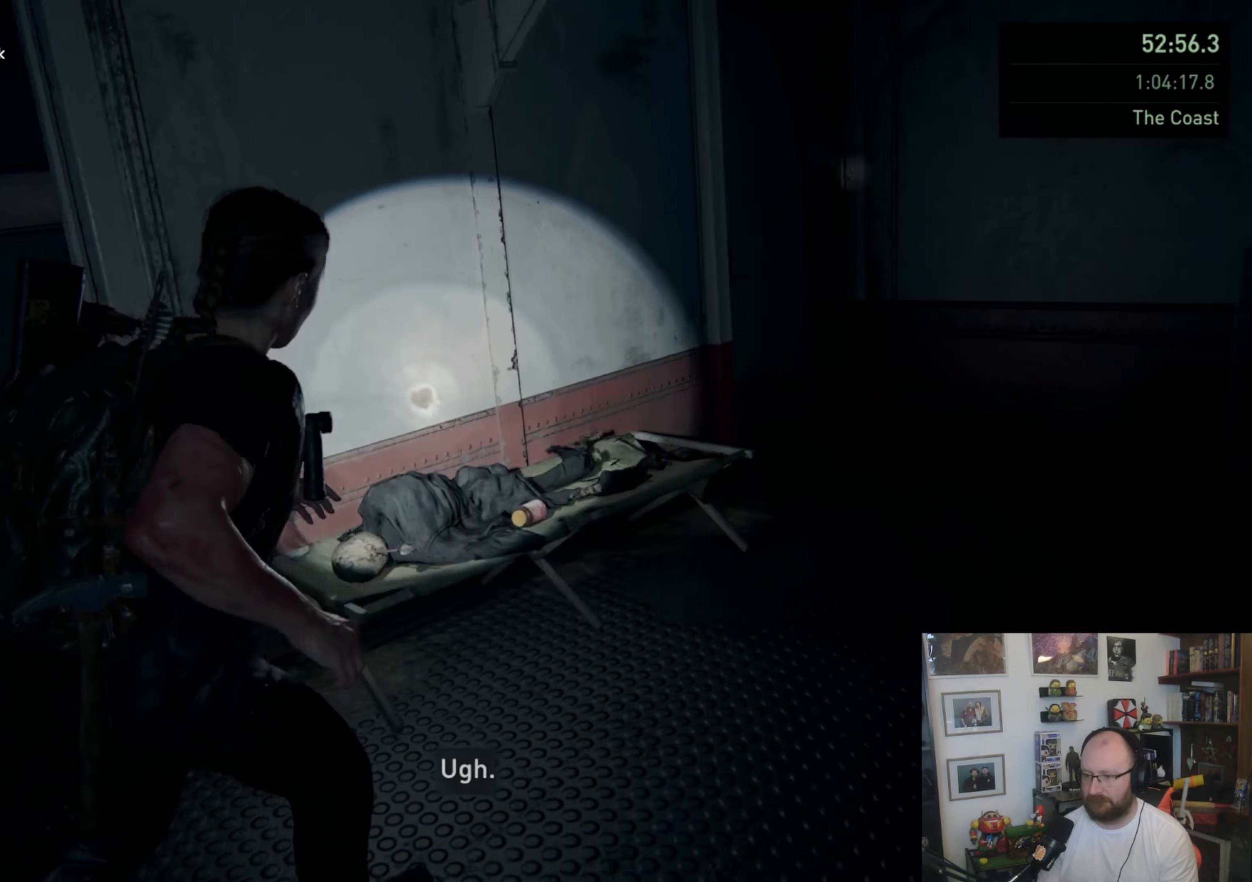
{"buttons": ["L1"], "left_stick": "up-right", "right_stick": "center", "events": [[67, "TRIANGLE", "up"]]}
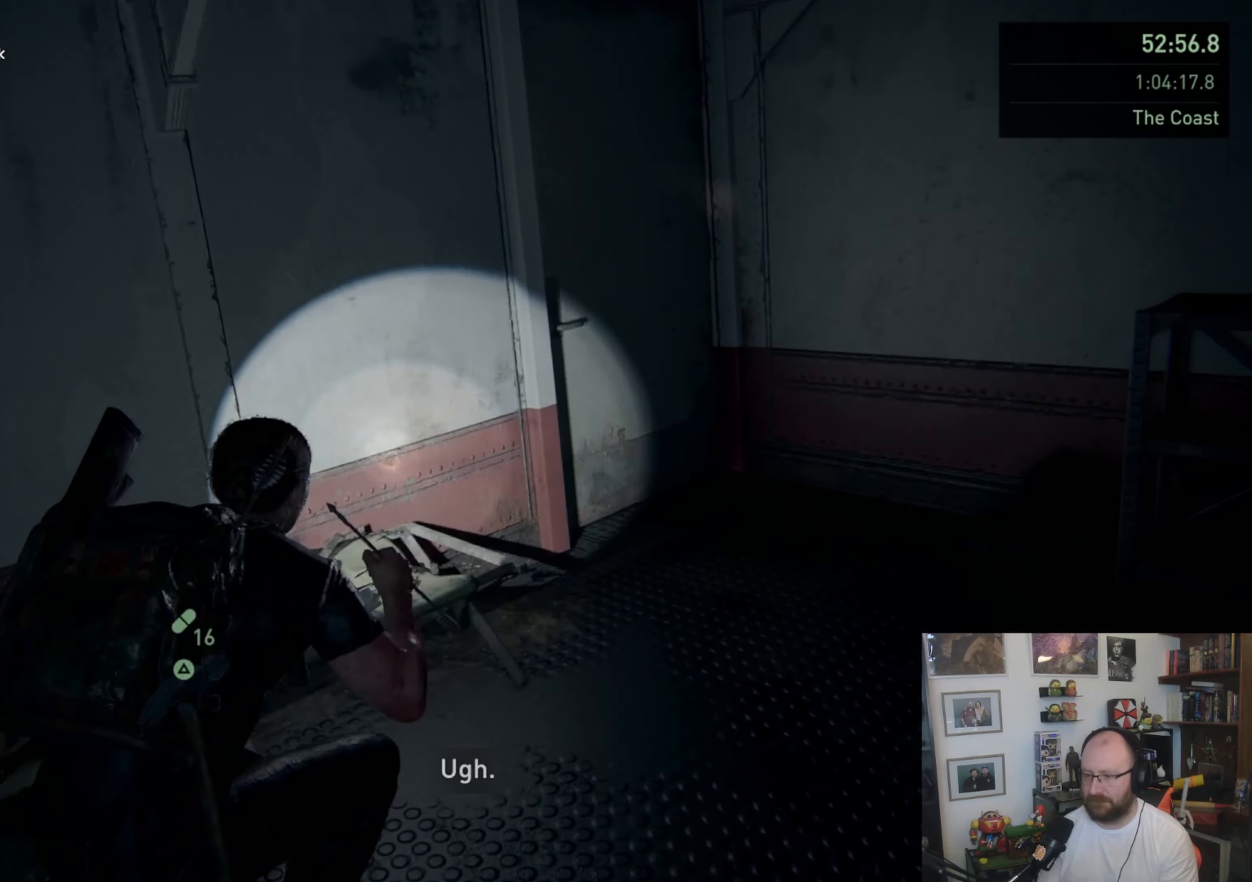
{"buttons": ["L1"], "left_stick": "up-right", "right_stick": "down-left", "events": [[367, "right_stick", "down-left"]]}
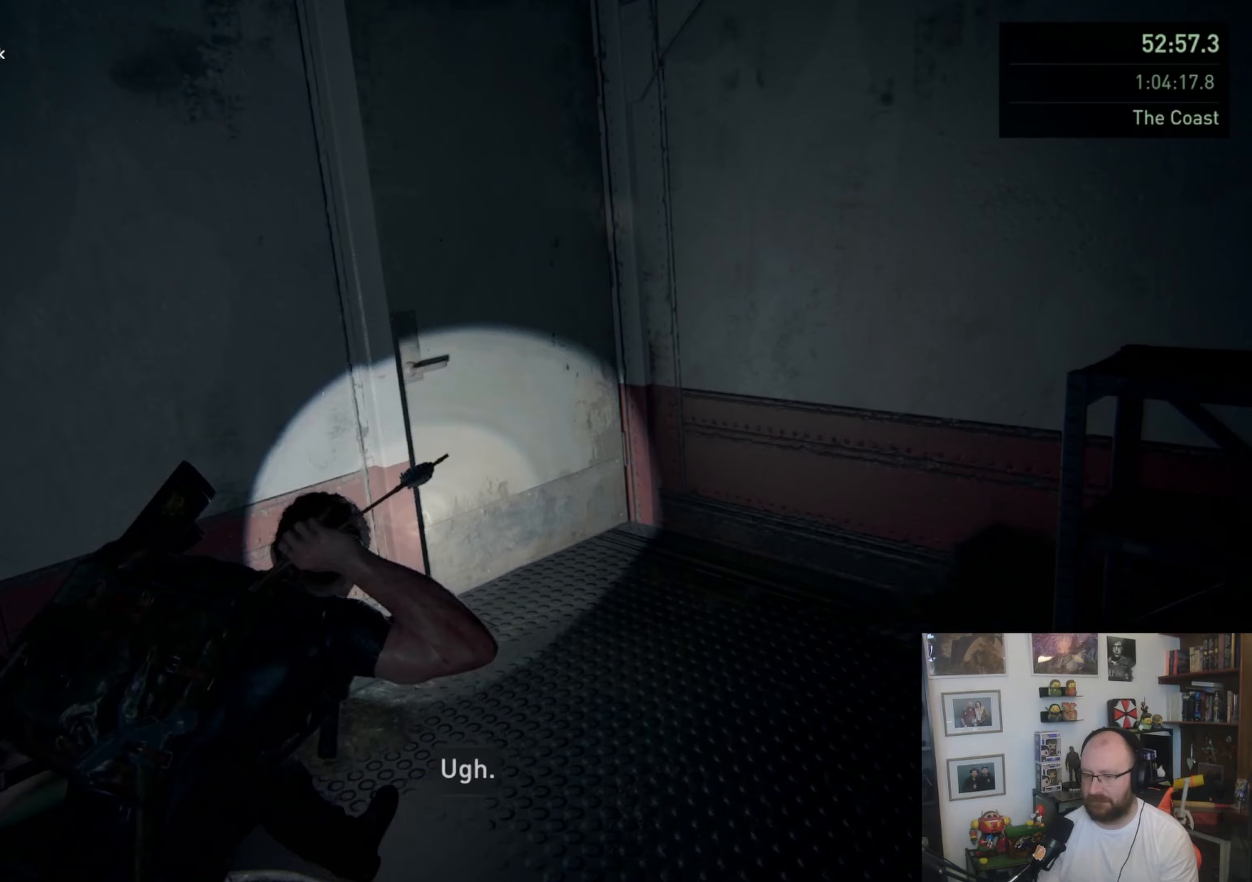
{"buttons": [], "left_stick": "up", "right_stick": "center", "events": [[100, "right_stick", "center"], [400, "left_stick", "up"], [500, "L1", "up"]]}
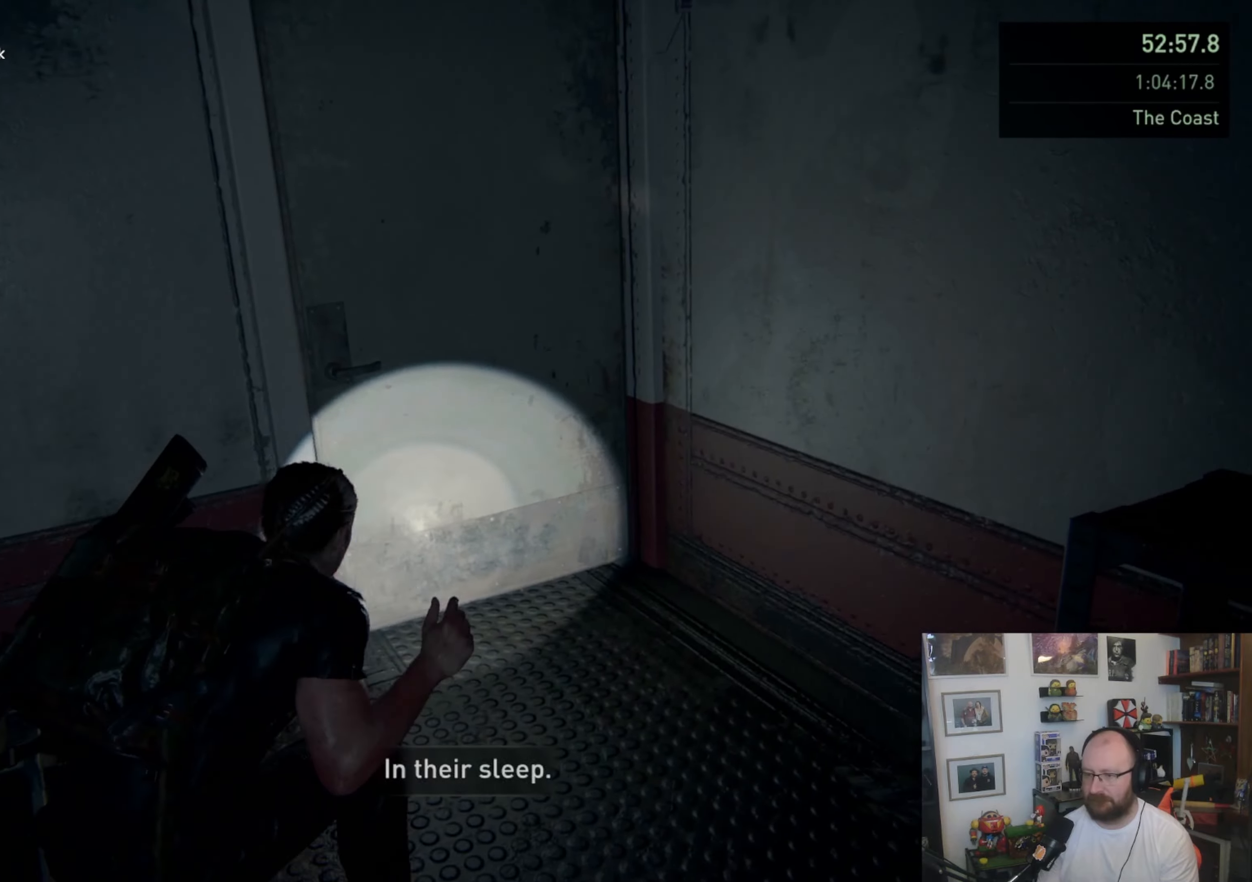
{"buttons": ["TRIANGLE"], "left_stick": "up", "right_stick": "center", "events": [[100, "L1", "down"], [267, "TRIANGLE", "down"], [367, "L1", "up"]]}
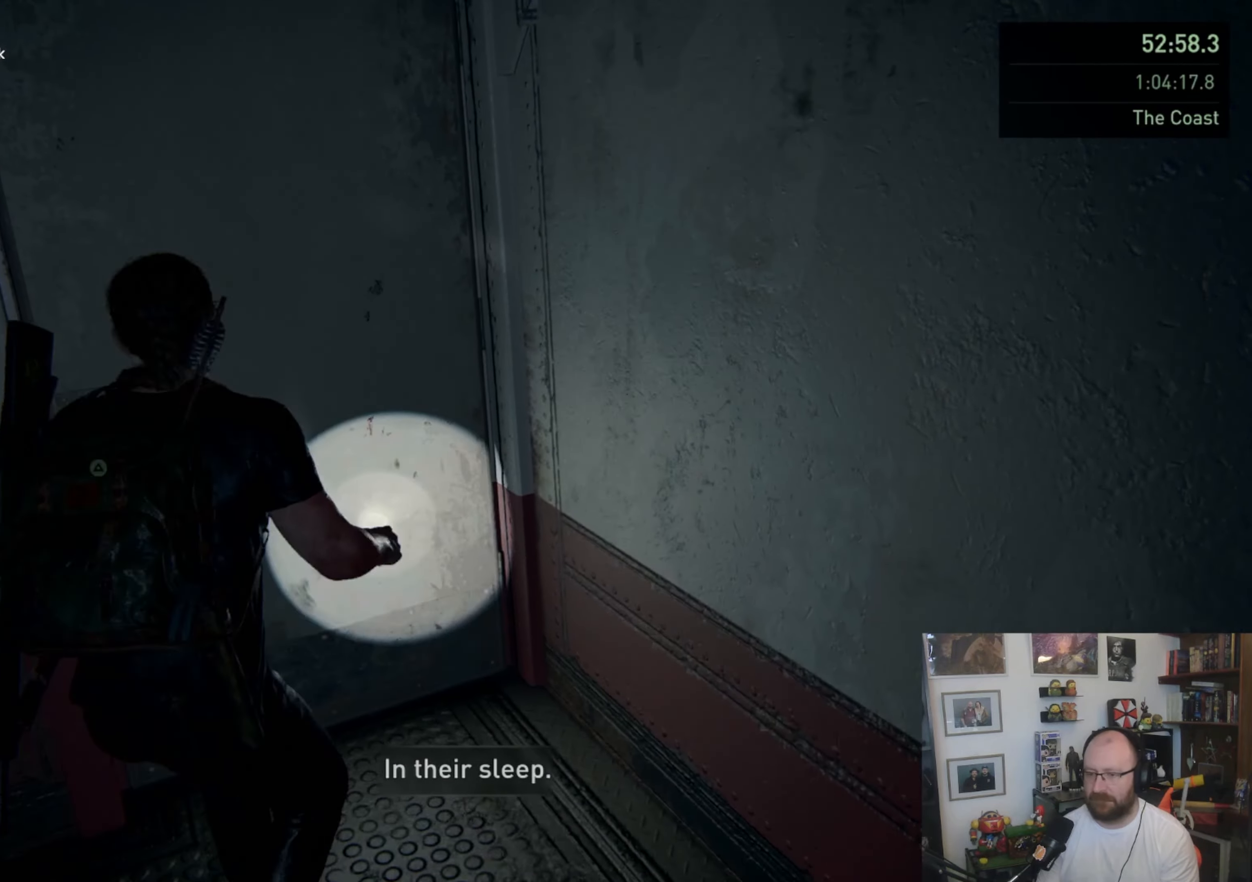
{"buttons": [], "left_stick": "up", "right_stick": "center", "events": [[100, "TRIANGLE", "up"]]}
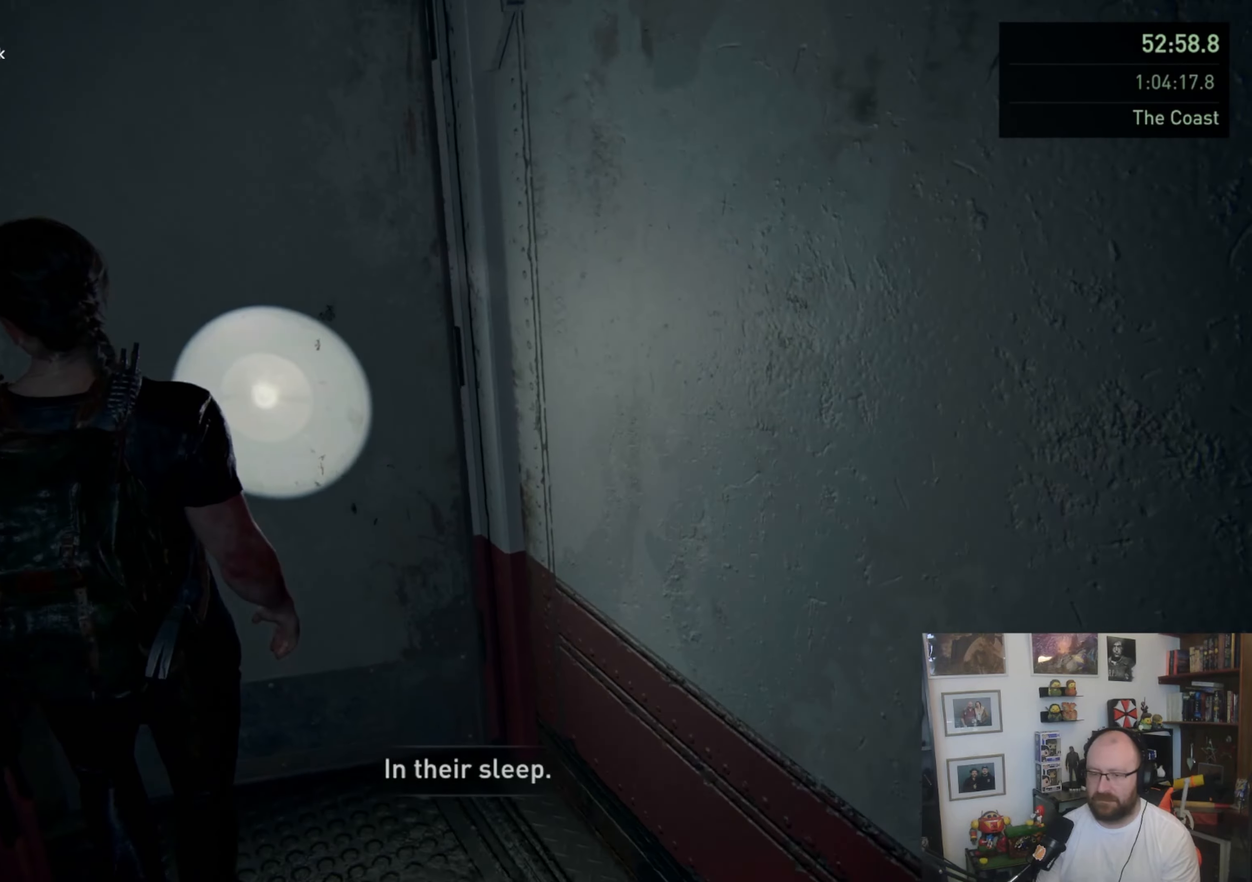
{"buttons": ["L1"], "left_stick": "up-left", "right_stick": "center", "events": [[200, "L1", "down"], [300, "left_stick", "up-left"]]}
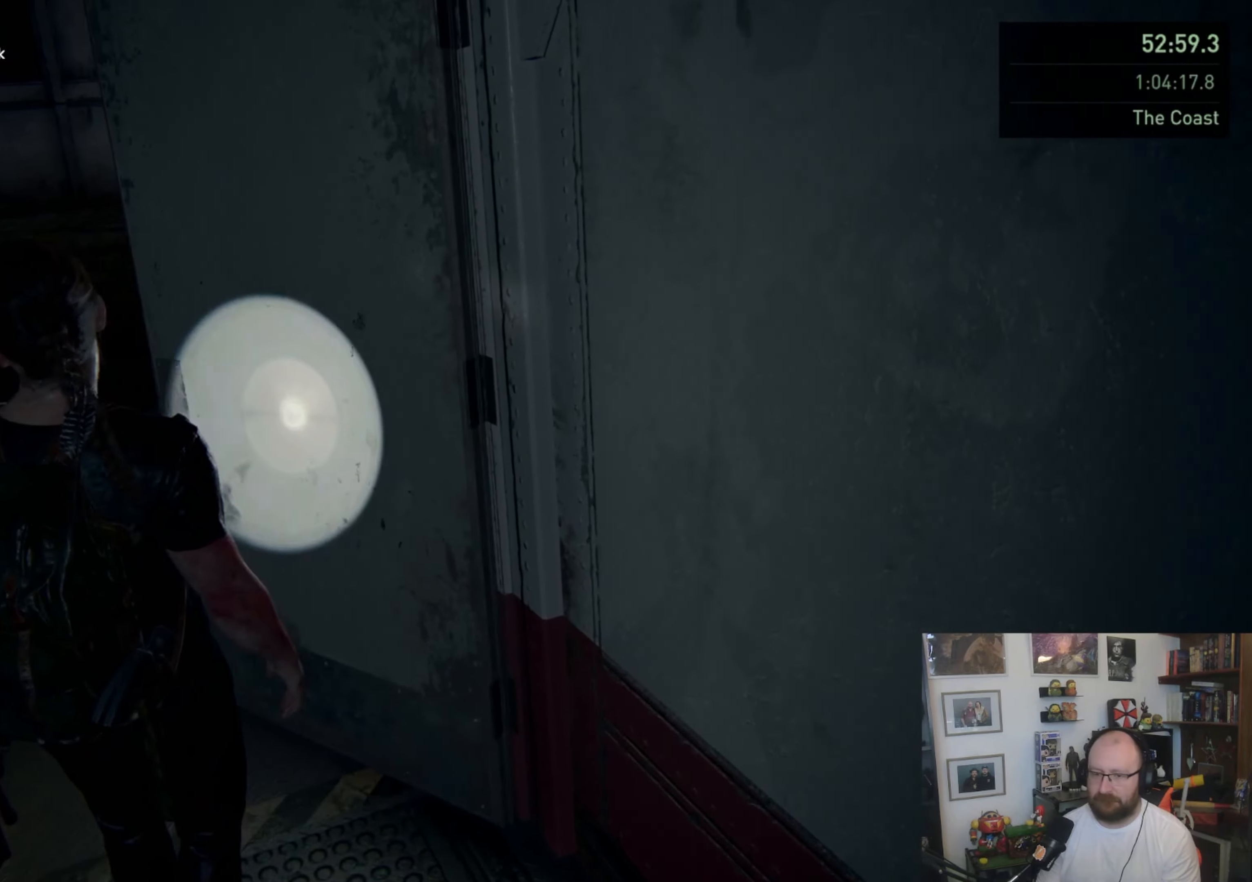
{"buttons": ["L1"], "left_stick": "up", "right_stick": "up-right", "events": [[233, "left_stick", "up"], [367, "right_stick", "up-right"]]}
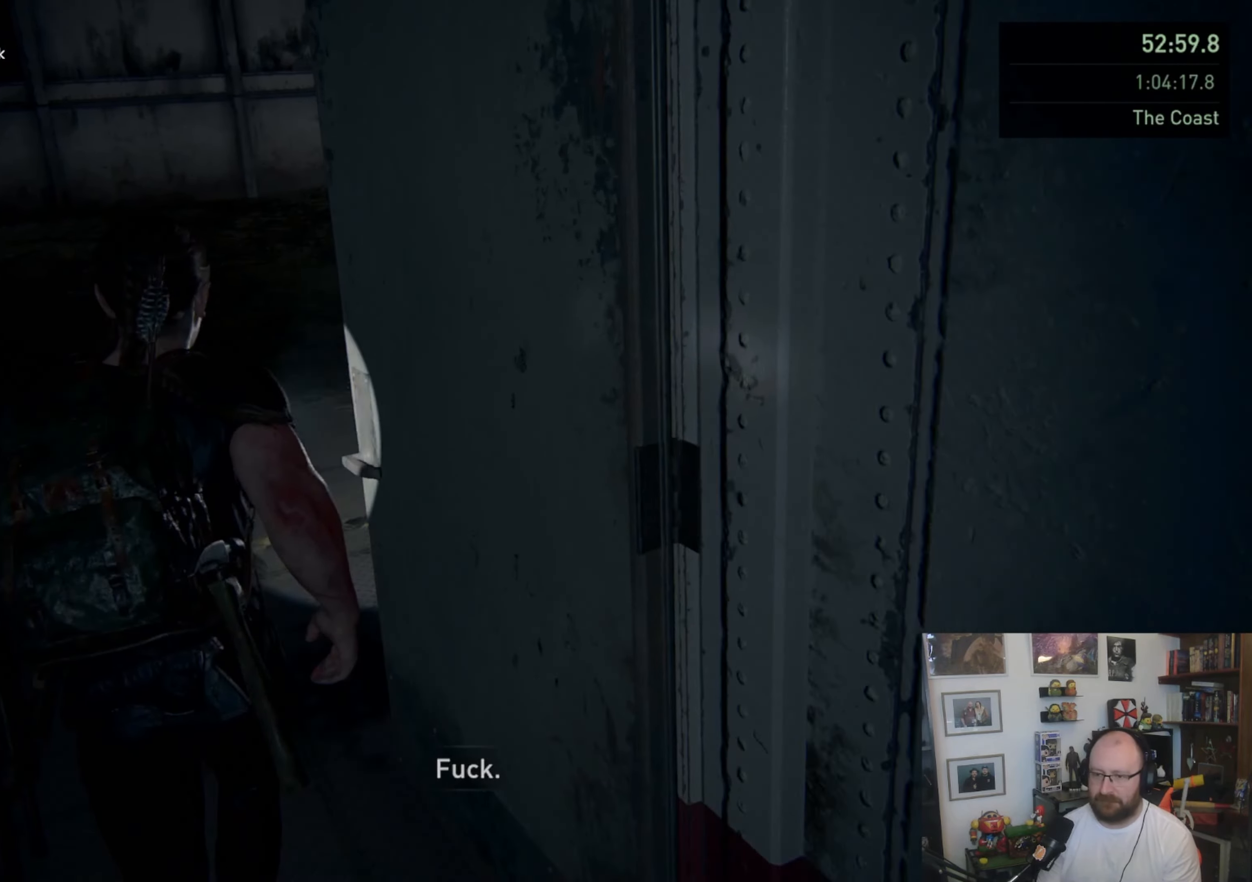
{"buttons": ["L1"], "left_stick": "up", "right_stick": "right", "events": [[200, "right_stick", "center"], [367, "right_stick", "right"]]}
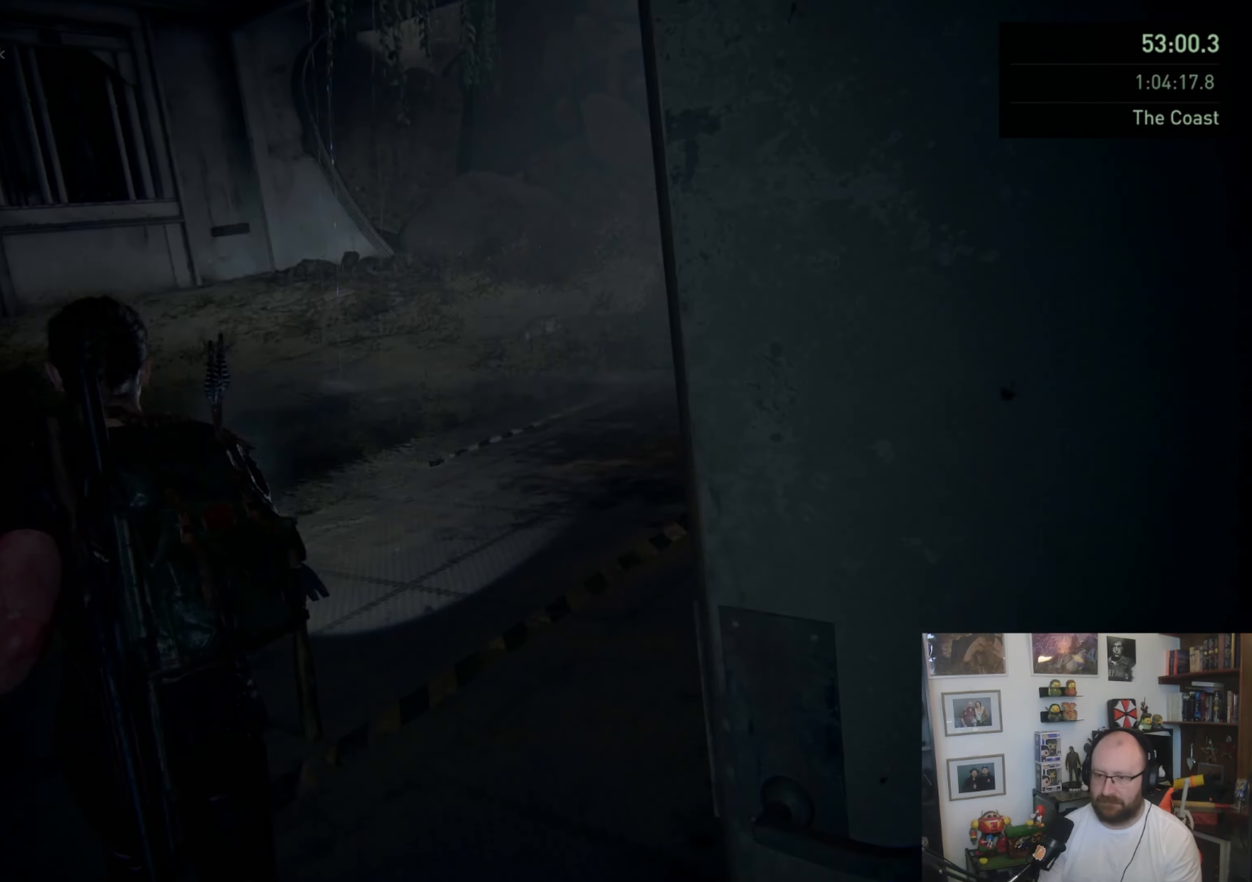
{"buttons": ["L1"], "left_stick": "up", "right_stick": "up-right", "events": [[233, "right_stick", "center"], [367, "right_stick", "up-right"]]}